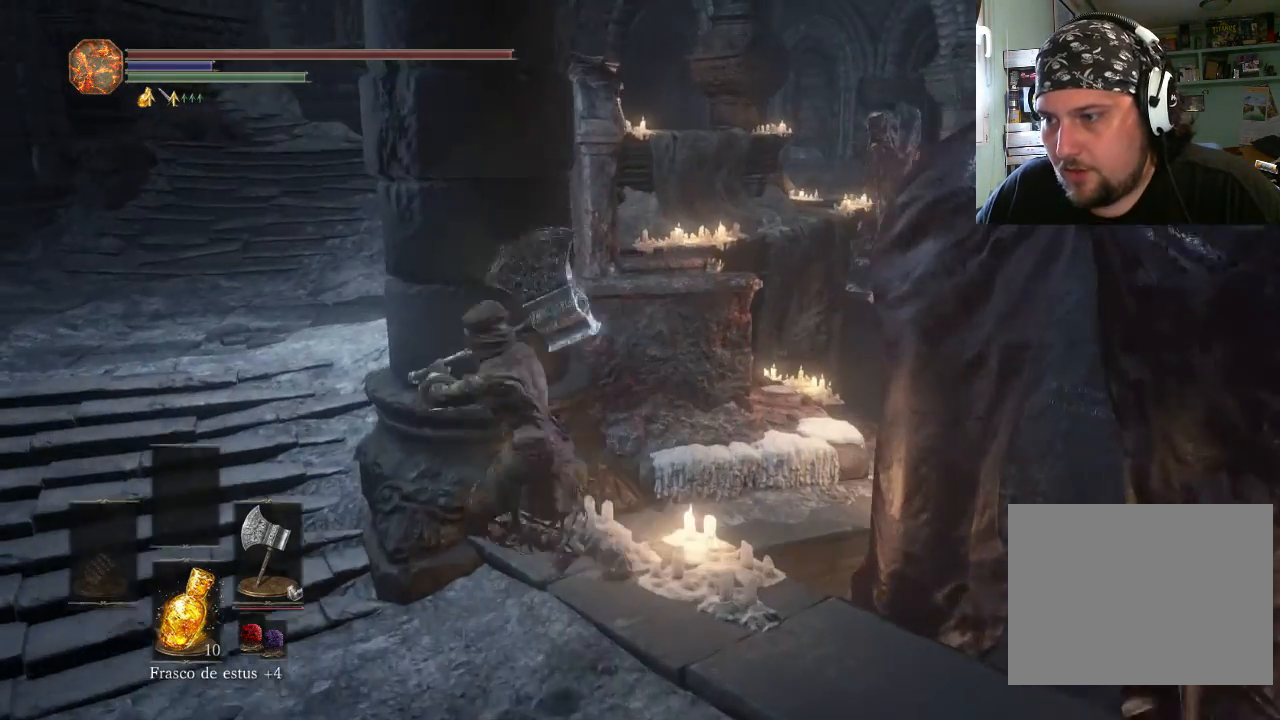
Gameplay with a controller (PlayStation layout); each line is a JSON object with the inputs held at the frame after it. "events" lists button and stick changes between this image and that frame as [ms after this image, input, new state], when the widget could be followed in between. Not read: L2 L3 R2 R3.
{"buttons": [], "left_stick": "up-left", "right_stick": "up-right", "events": [[267, "left_stick", "up-left"], [400, "right_stick", "up-right"]]}
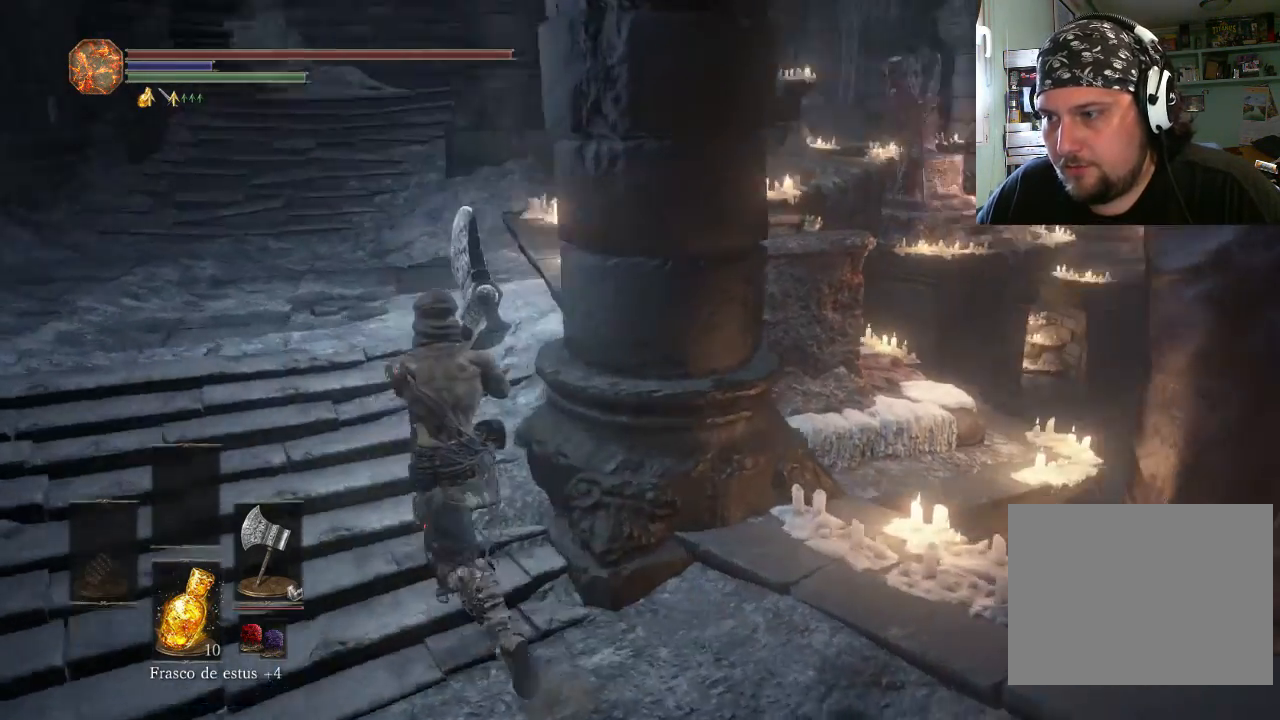
{"buttons": [], "left_stick": "up-left", "right_stick": "up-right", "events": []}
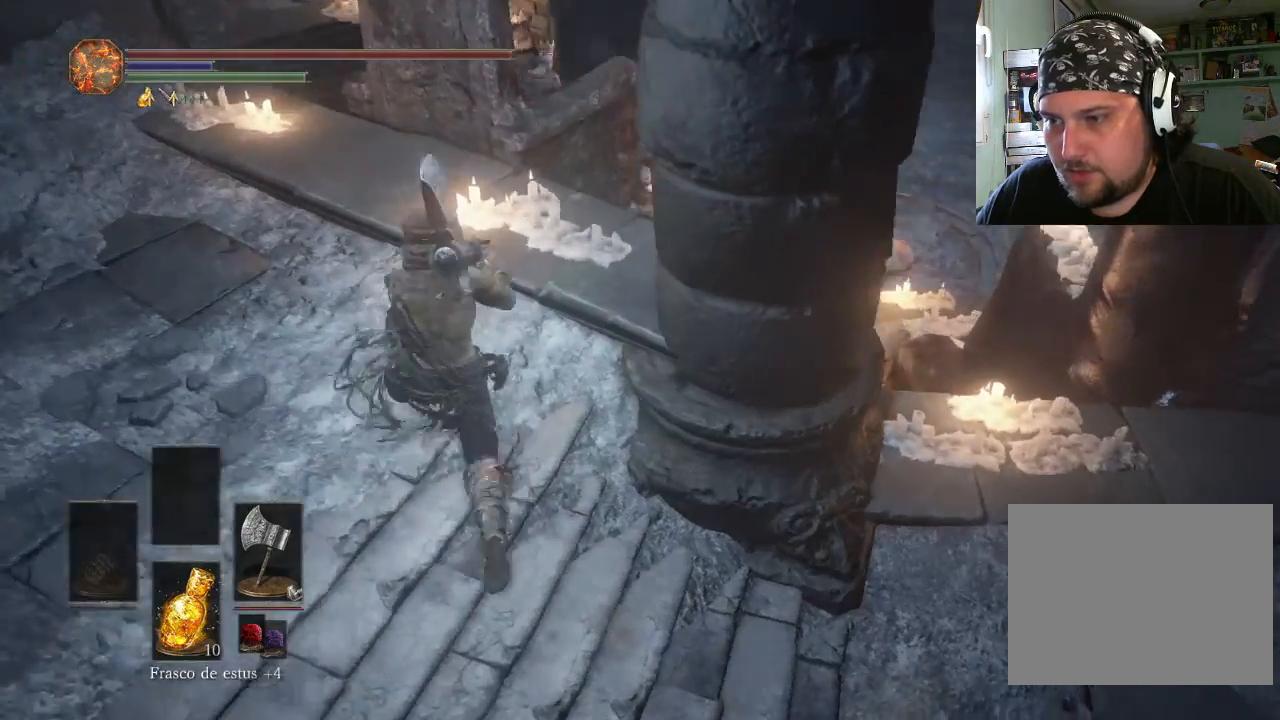
{"buttons": [], "left_stick": "up-right", "right_stick": "center", "events": [[100, "left_stick", "up-right"], [100, "right_stick", "center"]]}
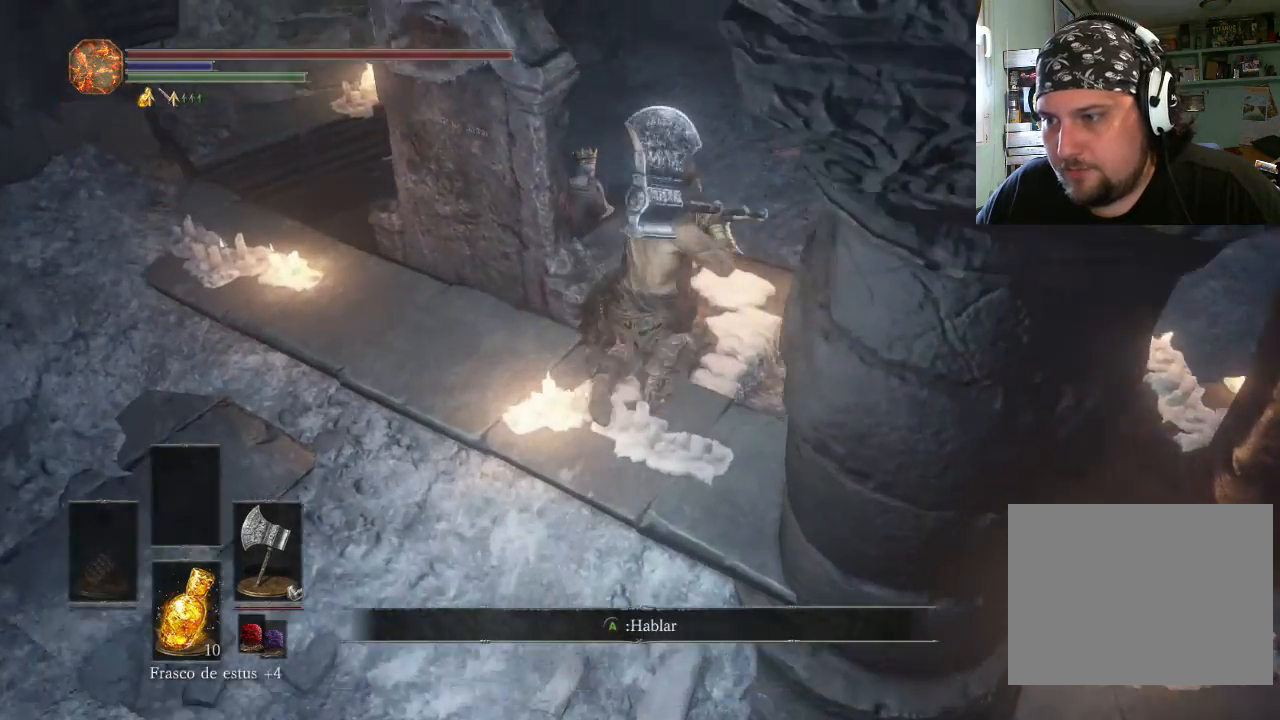
{"buttons": [], "left_stick": "up-right", "right_stick": "left", "events": [[500, "right_stick", "left"]]}
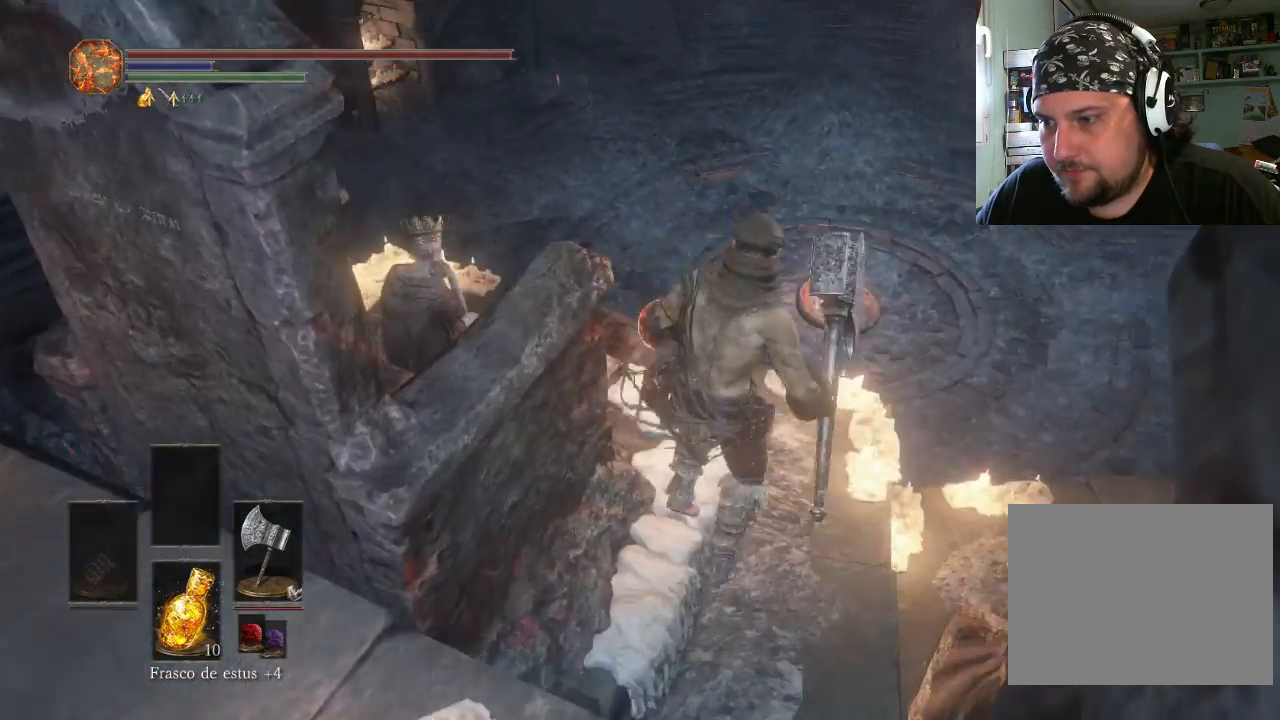
{"buttons": [], "left_stick": "up-right", "right_stick": "down-left", "events": [[133, "right_stick", "down-left"]]}
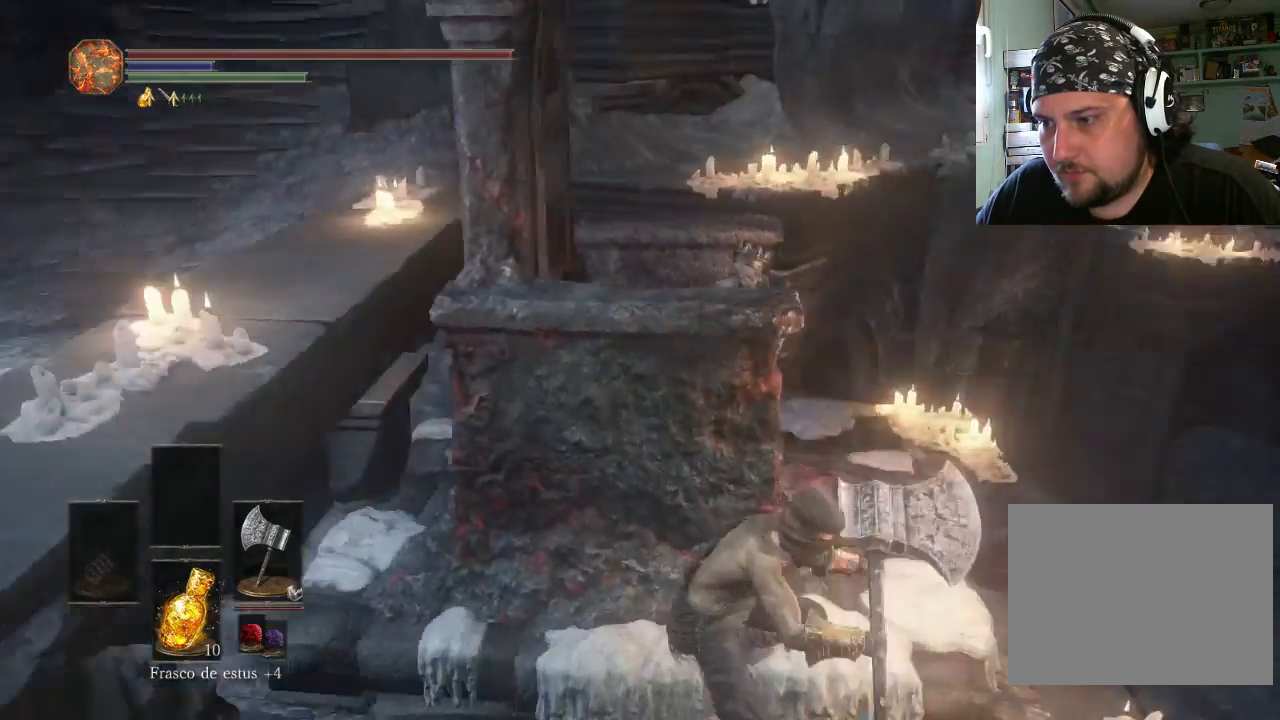
{"buttons": [], "left_stick": "up-right", "right_stick": "down-left", "events": [[233, "left_stick", "right"], [433, "left_stick", "up-right"]]}
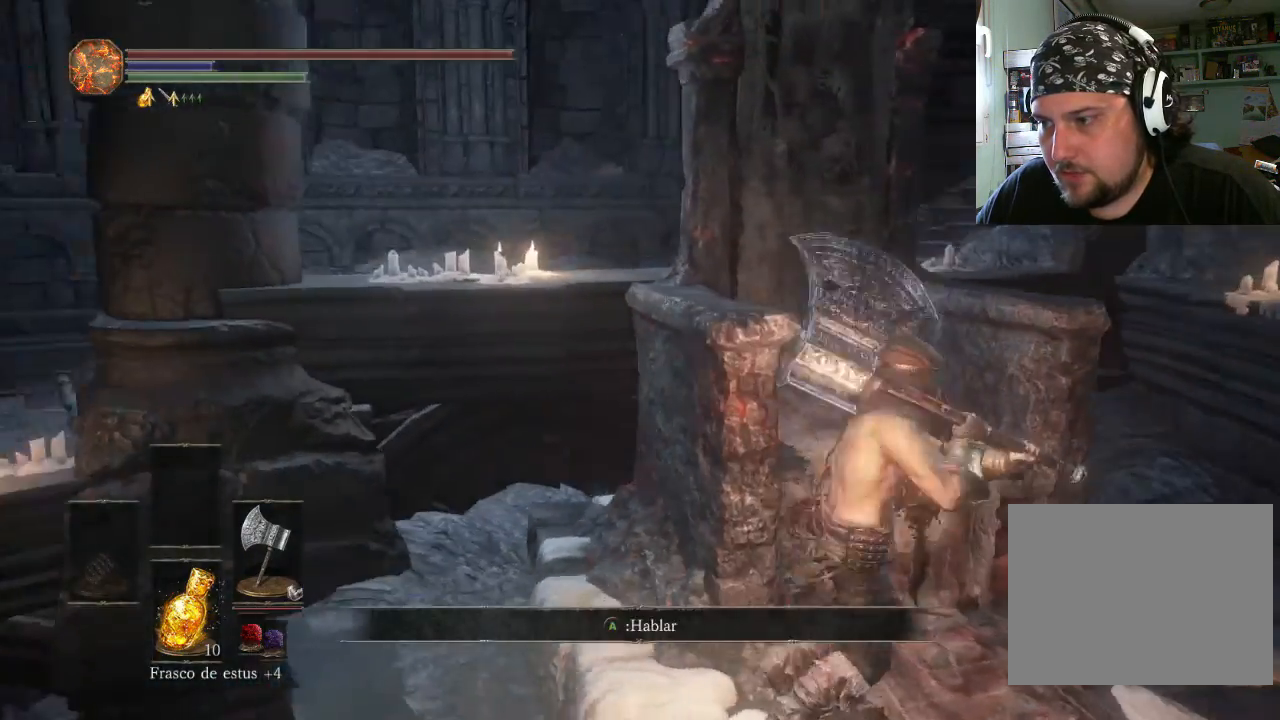
{"buttons": ["CROSS"], "left_stick": "center", "right_stick": "center", "events": [[33, "right_stick", "center"], [100, "CROSS", "down"], [167, "left_stick", "center"], [200, "CROSS", "up"], [467, "CROSS", "down"]]}
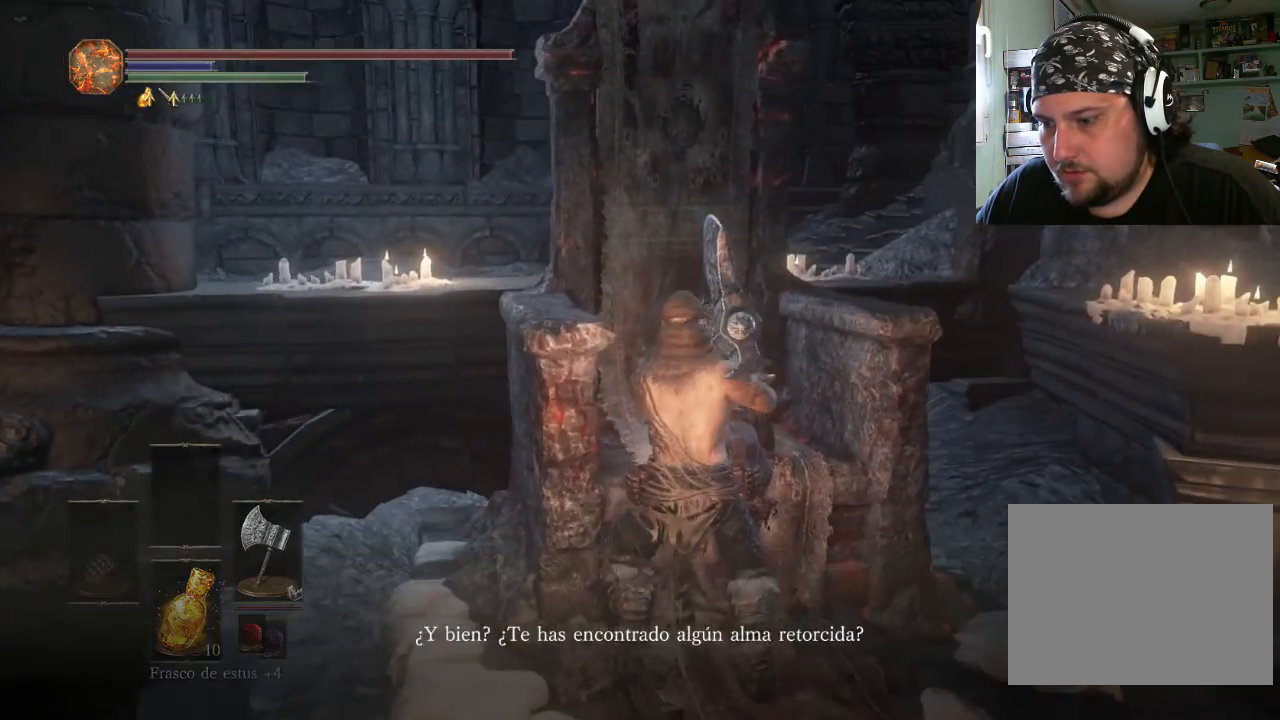
{"buttons": [], "left_stick": "center", "right_stick": "center", "events": [[33, "CROSS", "up"], [233, "CROSS", "down"], [300, "CROSS", "up"]]}
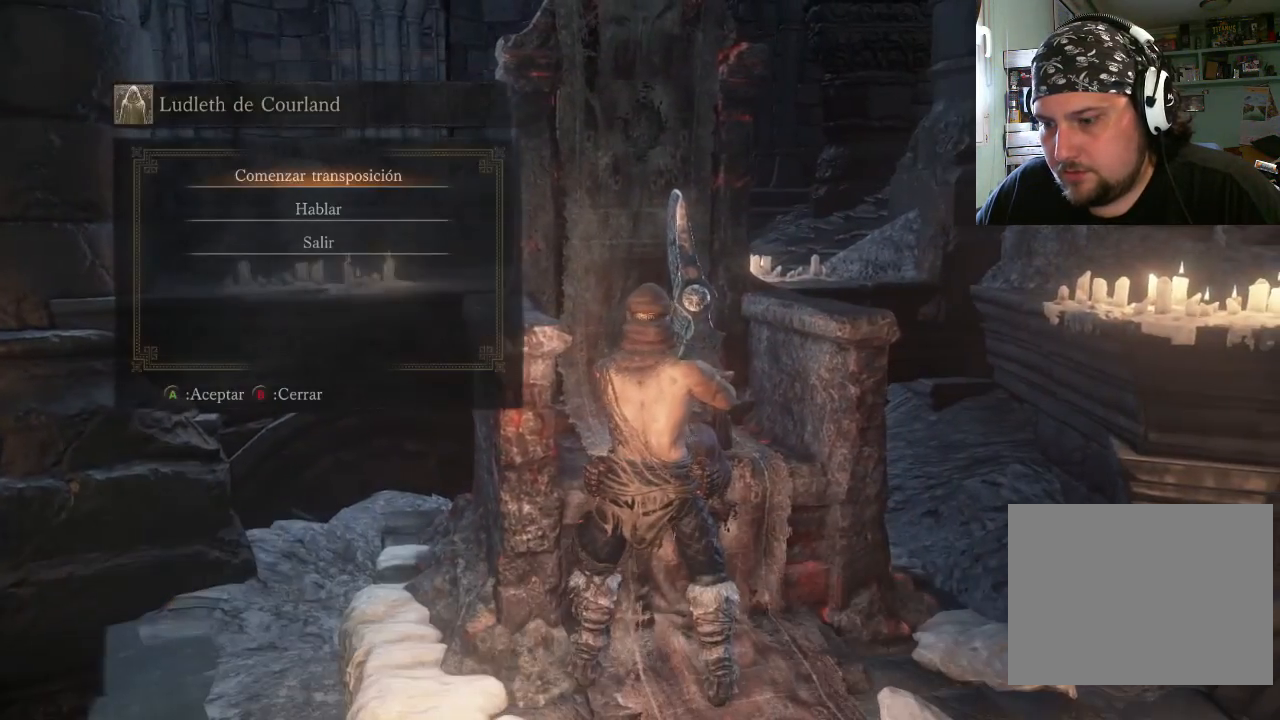
{"buttons": ["CROSS"], "left_stick": "center", "right_stick": "center", "events": [[500, "CROSS", "down"]]}
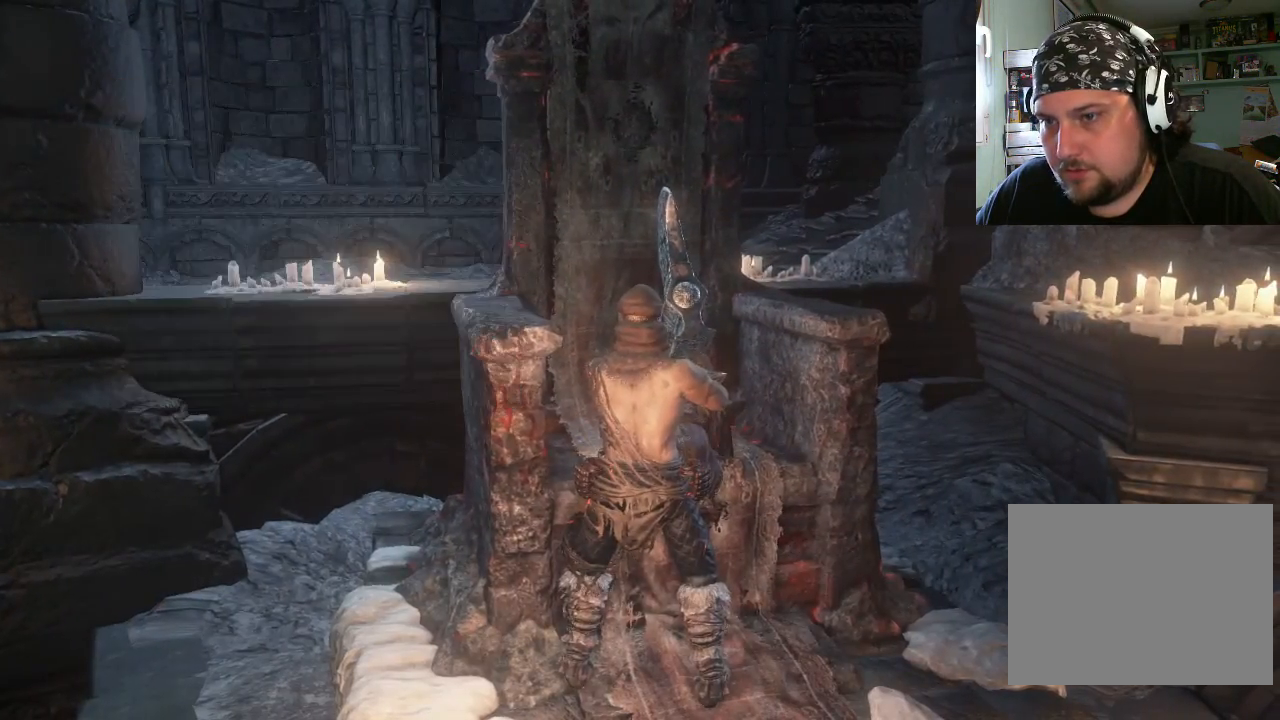
{"buttons": [], "left_stick": "center", "right_stick": "center", "events": [[67, "CROSS", "up"]]}
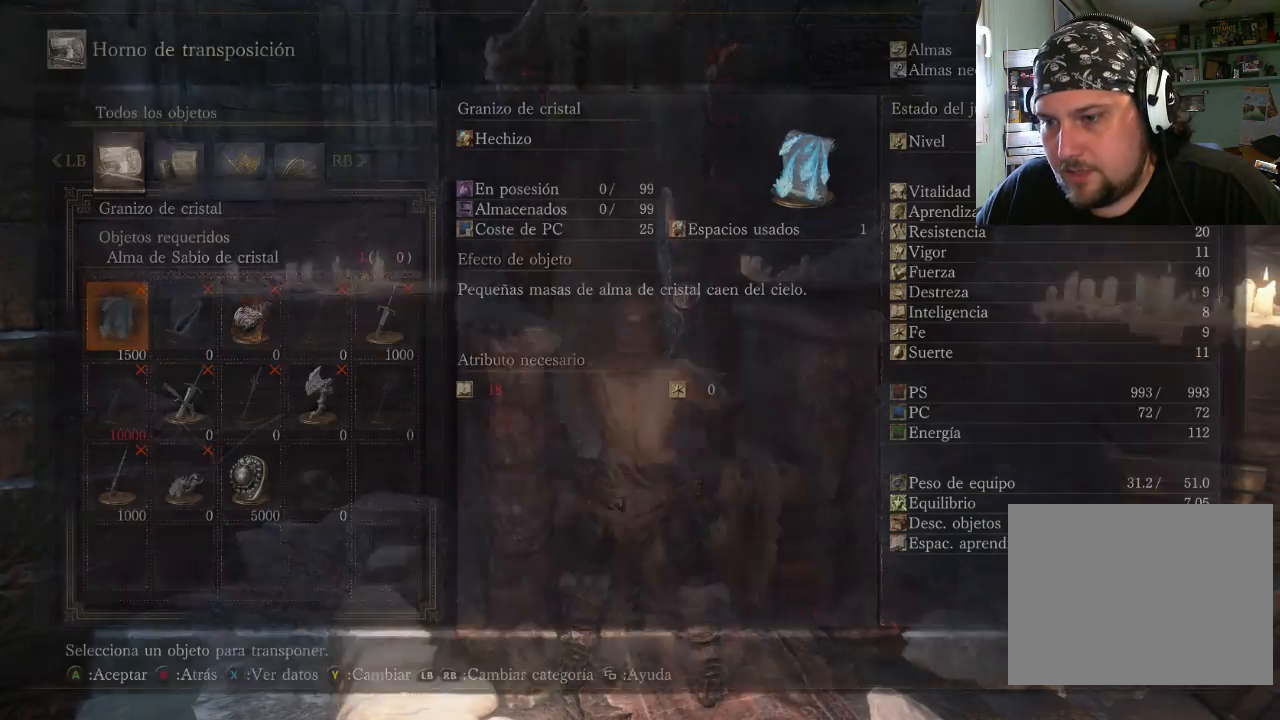
{"buttons": [], "left_stick": "center", "right_stick": "center", "events": []}
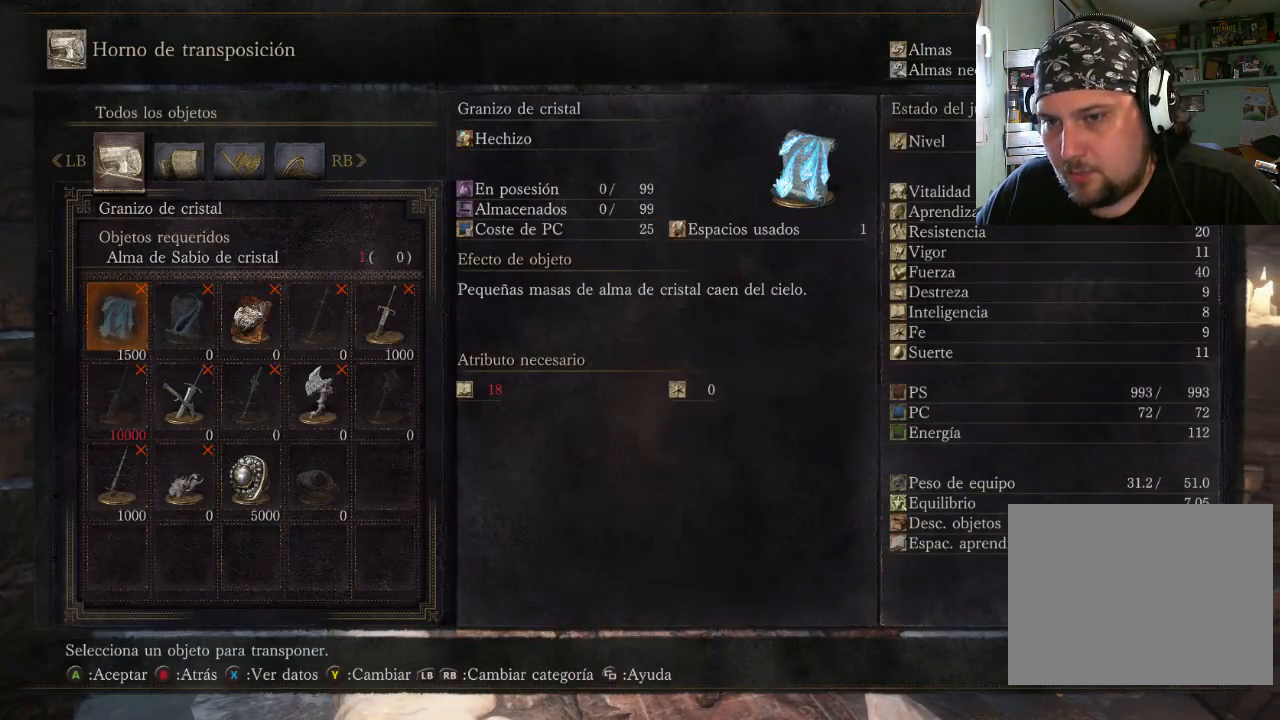
{"buttons": [], "left_stick": "center", "right_stick": "center", "events": []}
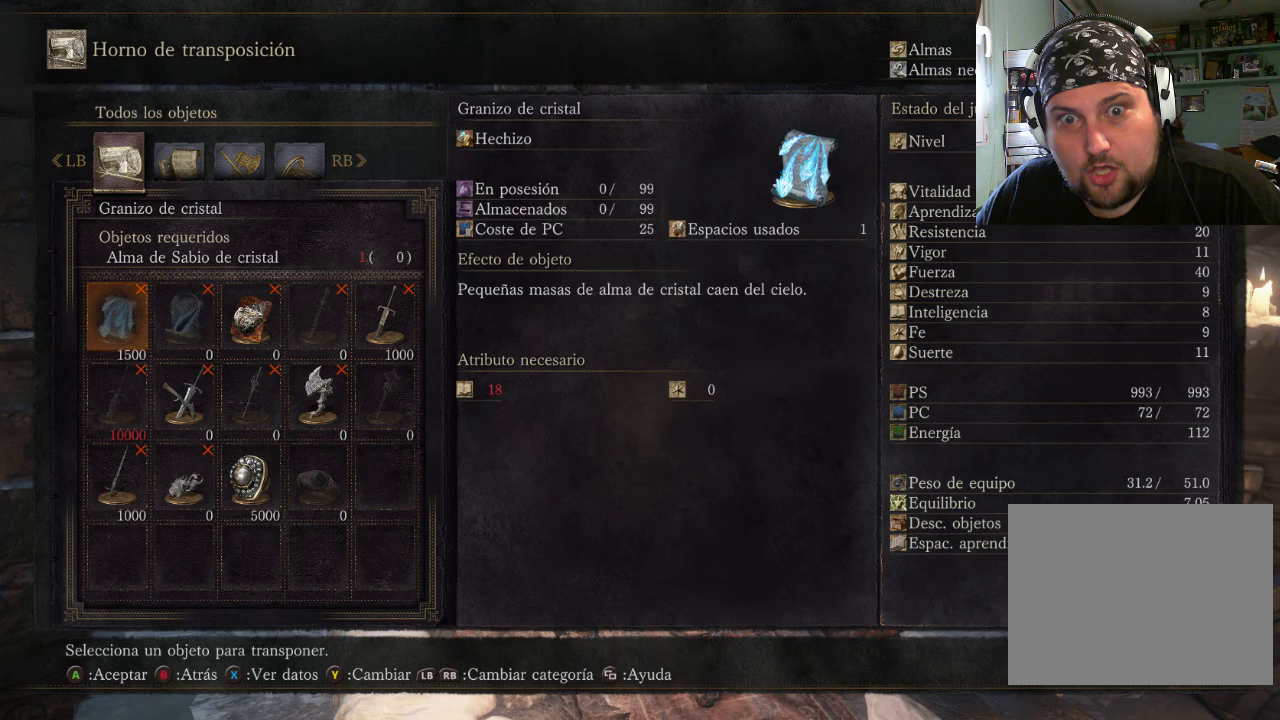
{"buttons": [], "left_stick": "center", "right_stick": "center", "events": [[67, "DPAD_RIGHT", "down"], [167, "DPAD_RIGHT", "up"], [233, "DPAD_RIGHT", "down"], [333, "DPAD_RIGHT", "up"], [400, "DPAD_RIGHT", "down"], [500, "DPAD_RIGHT", "up"]]}
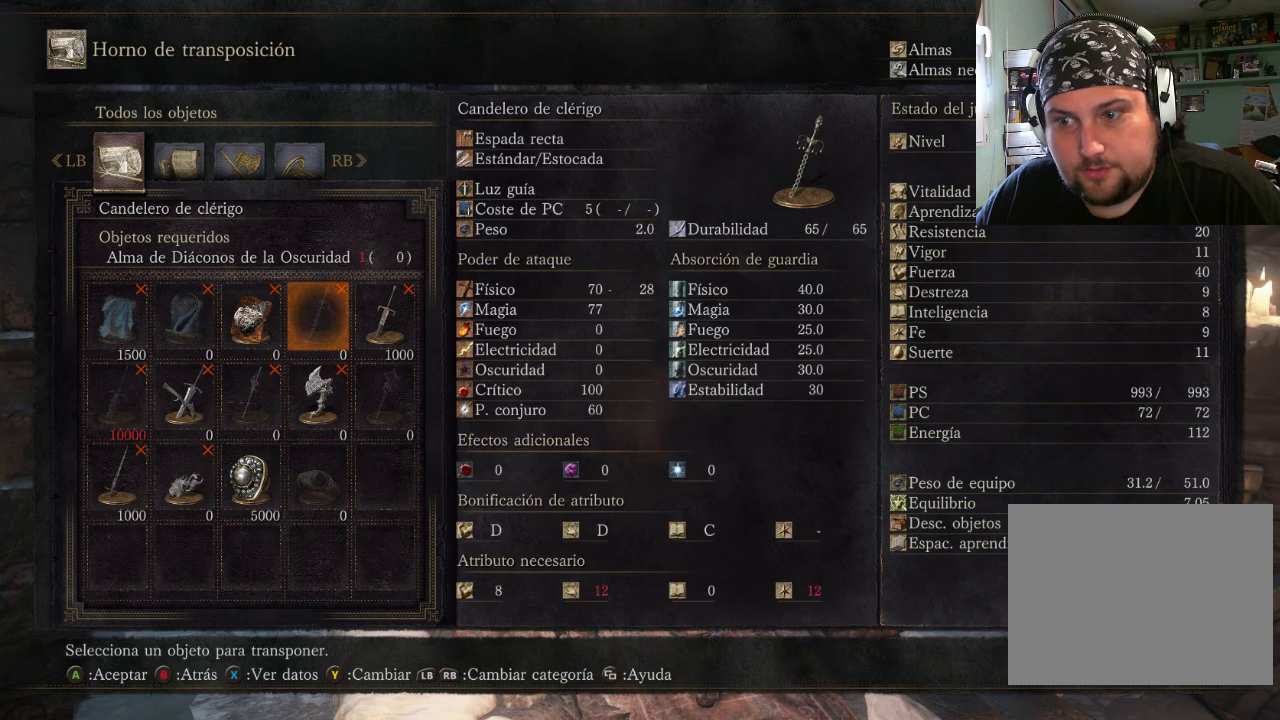
{"buttons": [], "left_stick": "center", "right_stick": "center", "events": [[267, "DPAD_LEFT", "down"], [367, "DPAD_LEFT", "up"]]}
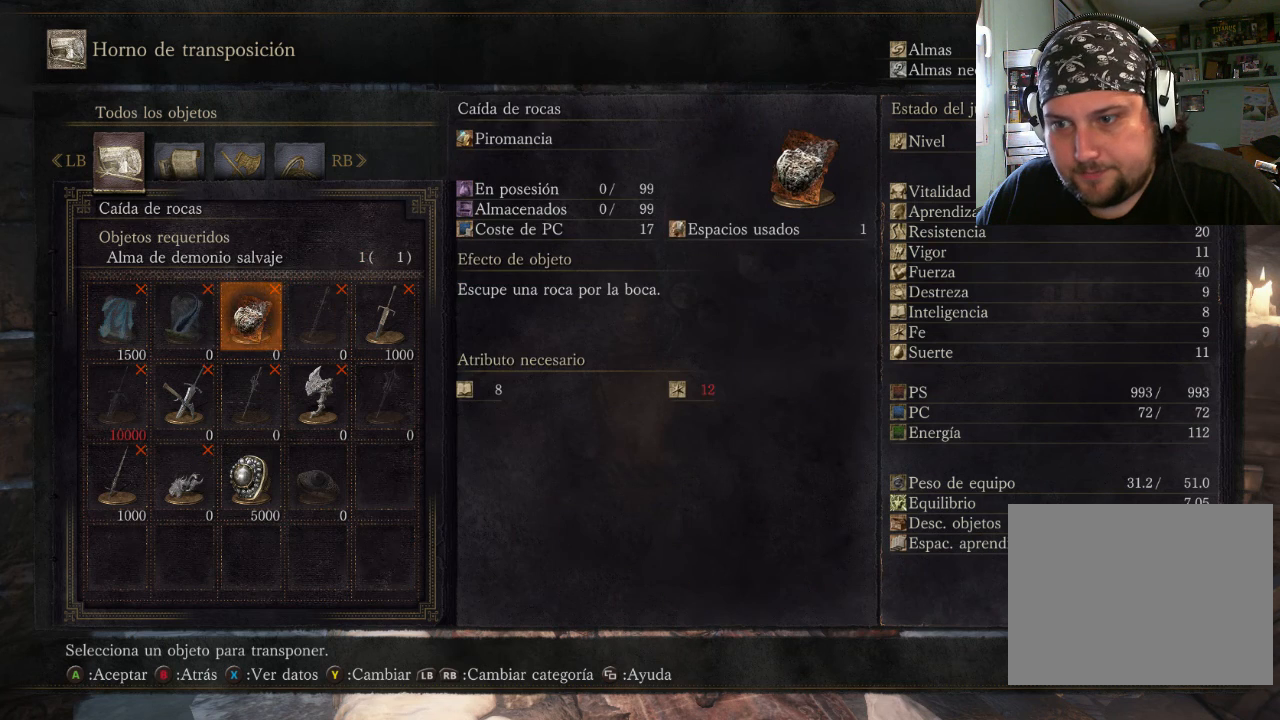
{"buttons": [], "left_stick": "center", "right_stick": "center", "events": []}
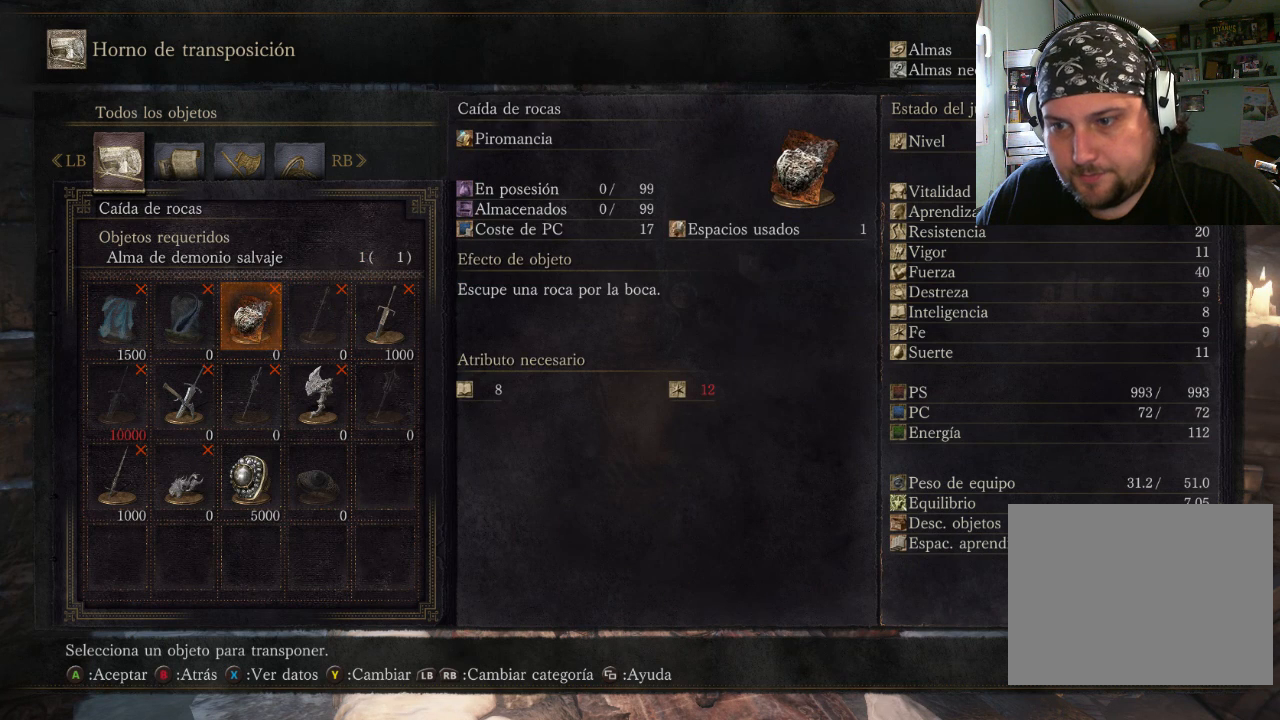
{"buttons": ["DPAD_DOWN"], "left_stick": "center", "right_stick": "center", "events": [[200, "DPAD_RIGHT", "down"], [267, "DPAD_RIGHT", "up"], [433, "DPAD_DOWN", "down"]]}
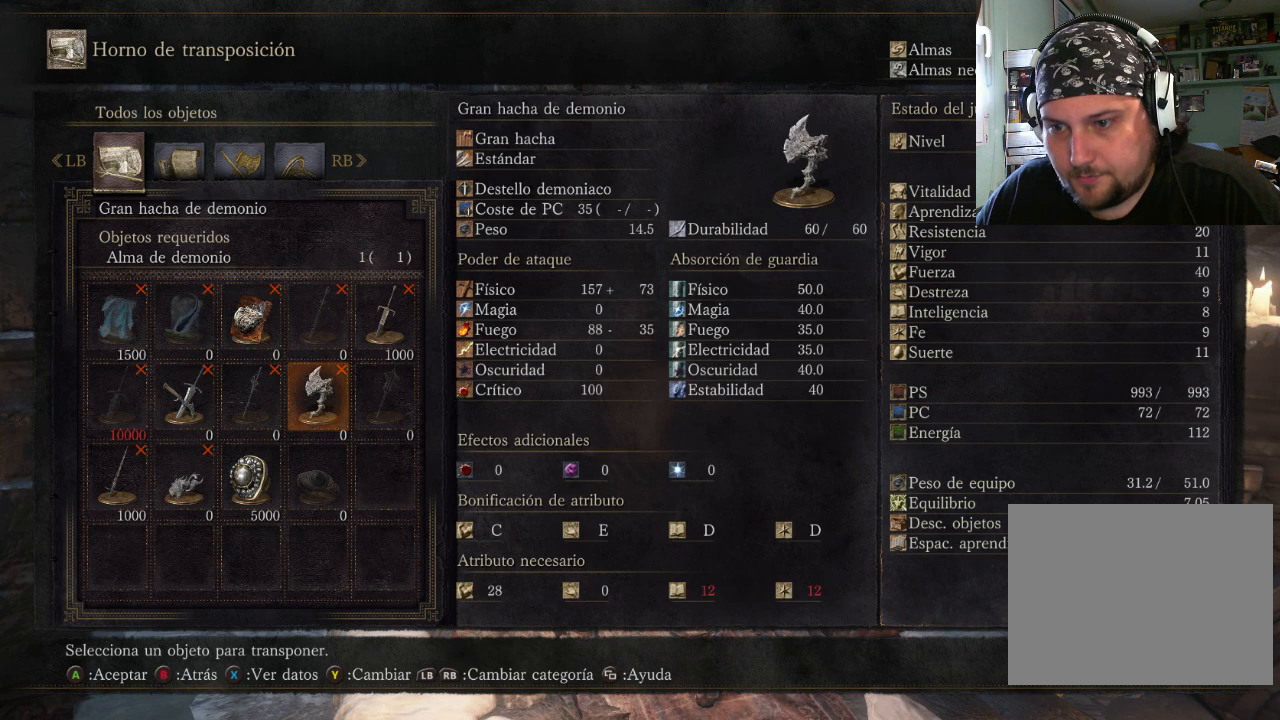
{"buttons": [], "left_stick": "center", "right_stick": "center", "events": [[33, "DPAD_DOWN", "up"], [367, "DPAD_LEFT", "down"], [500, "DPAD_LEFT", "up"]]}
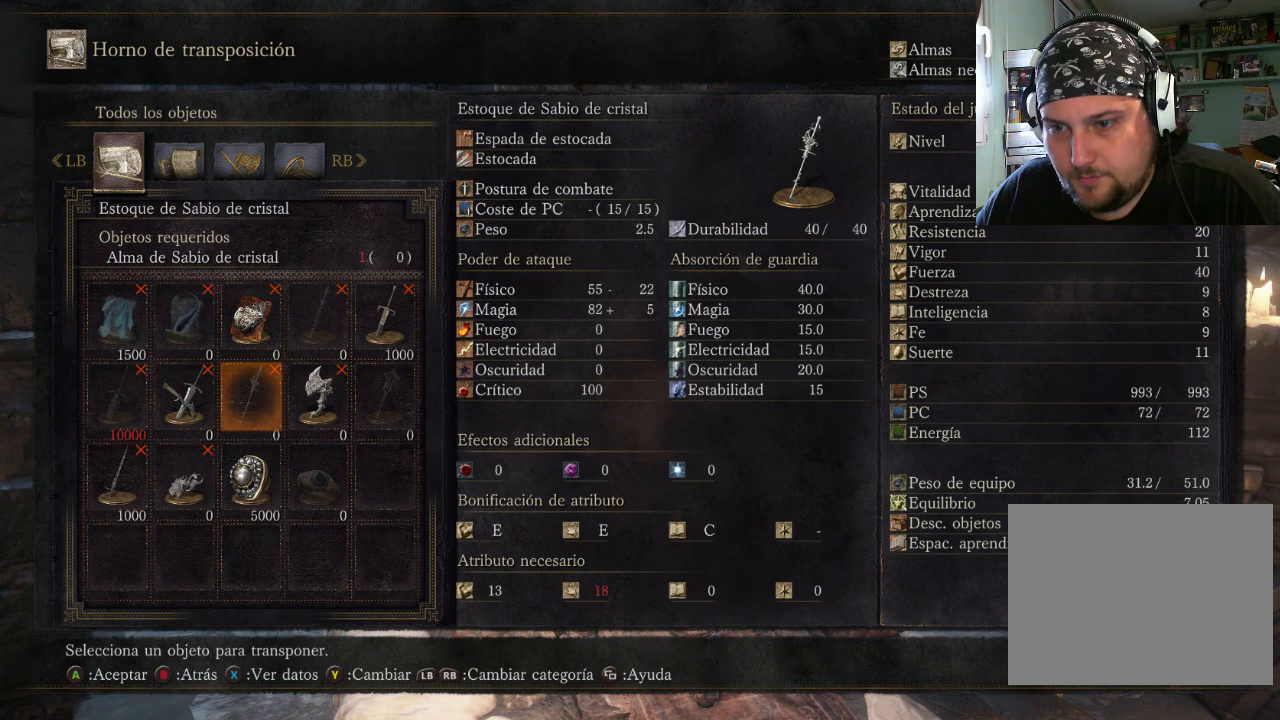
{"buttons": [], "left_stick": "center", "right_stick": "center", "events": [[67, "DPAD_LEFT", "down"], [200, "DPAD_LEFT", "up"]]}
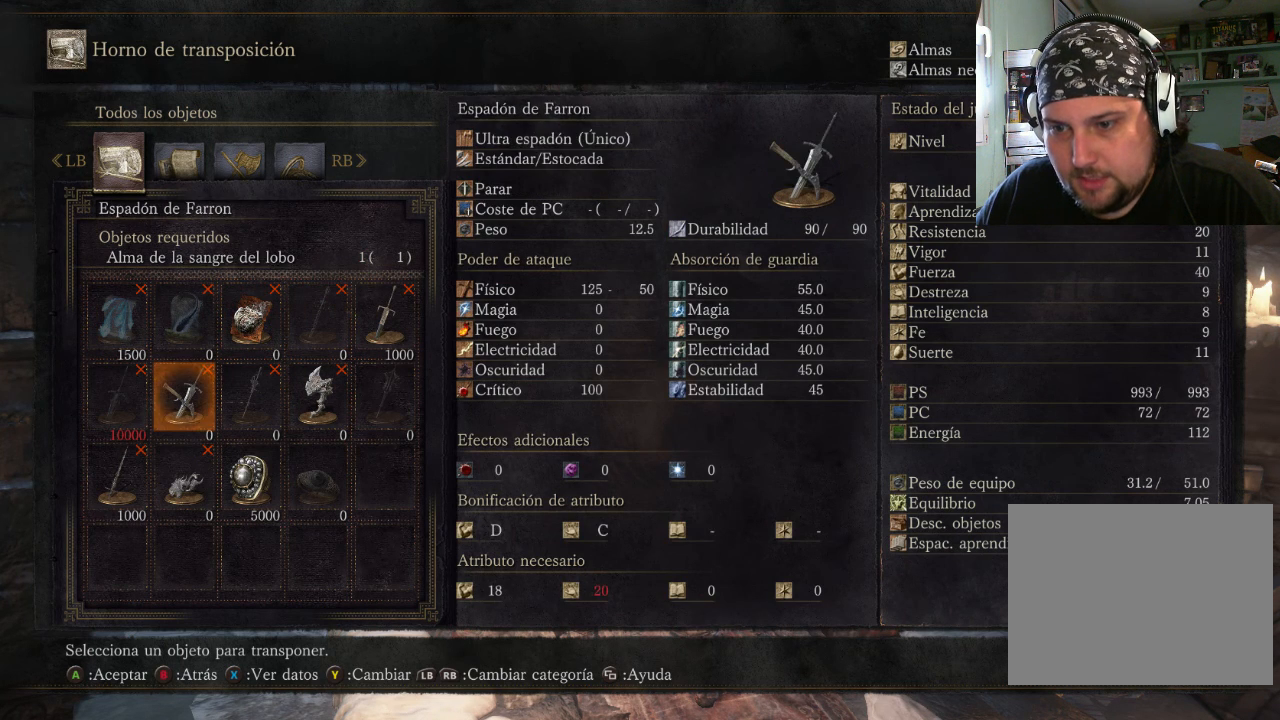
{"buttons": [], "left_stick": "center", "right_stick": "center", "events": [[100, "DPAD_DOWN", "down"], [200, "DPAD_DOWN", "up"]]}
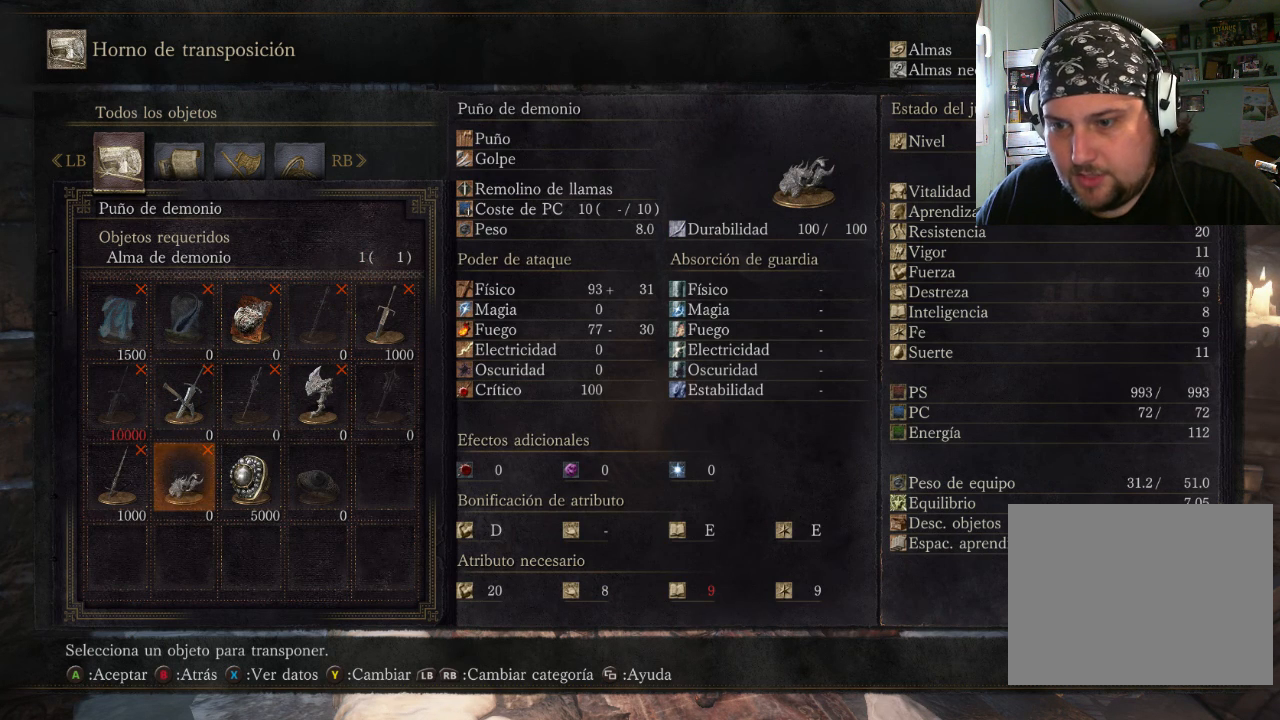
{"buttons": [], "left_stick": "center", "right_stick": "center", "events": []}
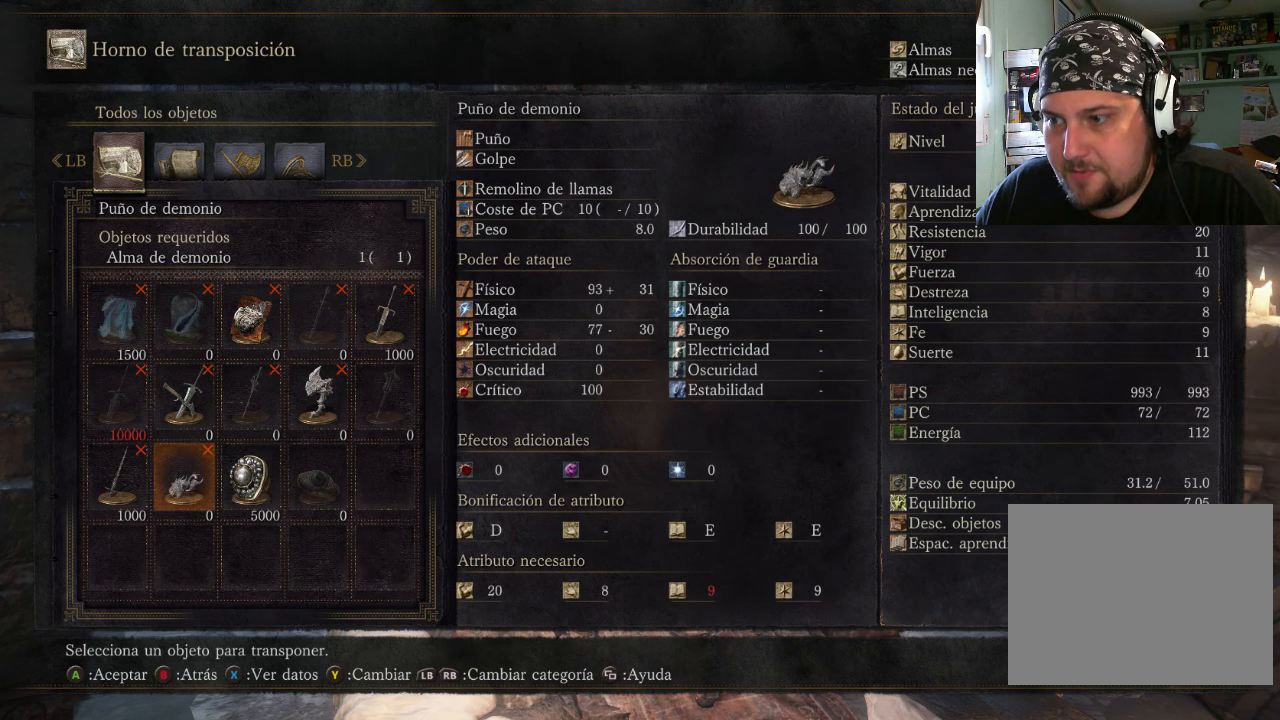
{"buttons": [], "left_stick": "center", "right_stick": "center", "events": []}
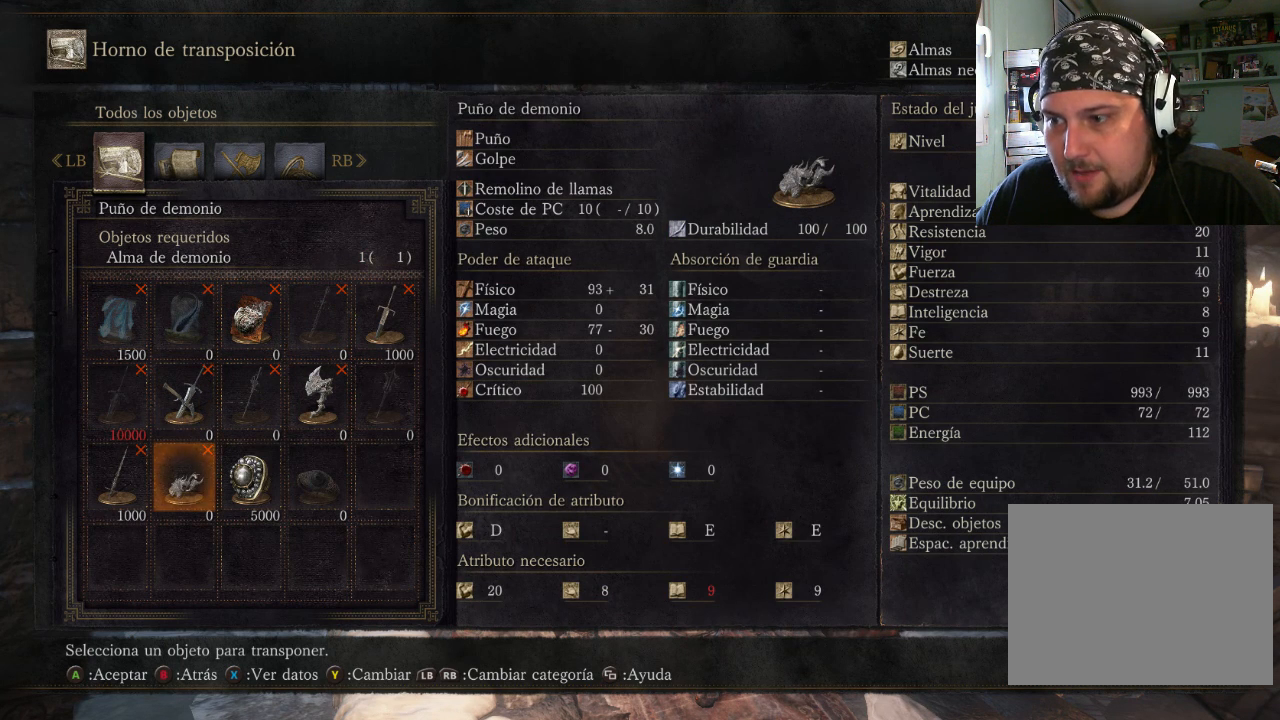
{"buttons": [], "left_stick": "center", "right_stick": "center", "events": [[267, "DPAD_UP", "down"], [433, "DPAD_UP", "up"]]}
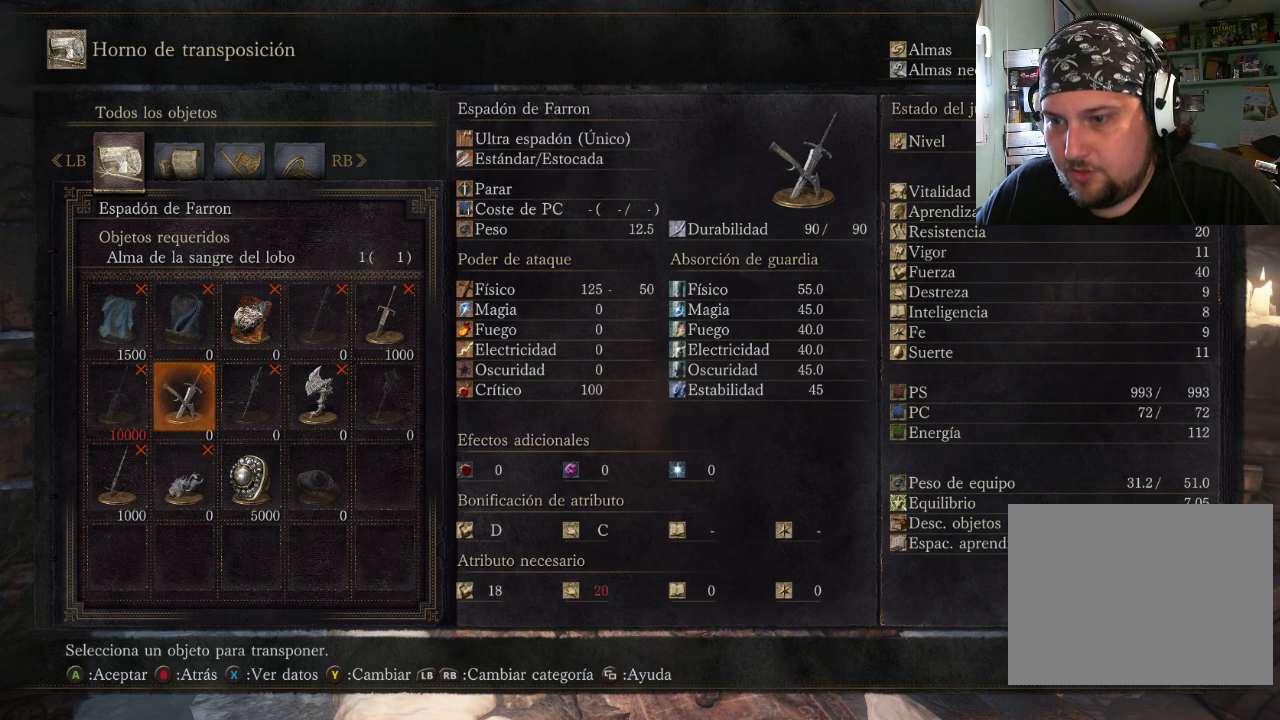
{"buttons": [], "left_stick": "center", "right_stick": "center", "events": [[67, "DPAD_RIGHT", "down"], [133, "DPAD_RIGHT", "up"], [200, "DPAD_RIGHT", "down"], [333, "DPAD_RIGHT", "up"]]}